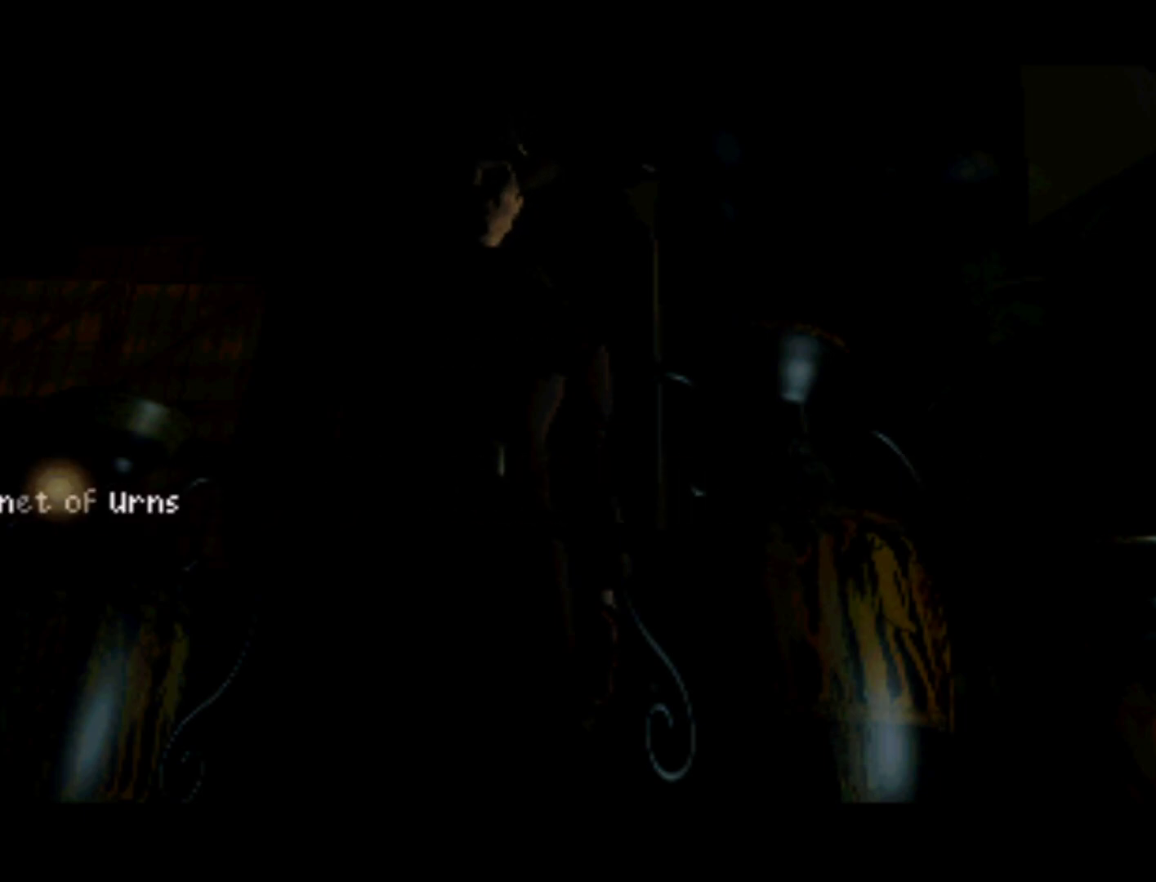
Gameplay with a controller (PlayStation layout); each line is a JSON object with the inputs held at the frame after it. "events" lists button and stick changes between this image and that frame as [ms after this image, input, new state], when the widget could be followed in between. Not read: L3 R3 right_stick.
{"buttons": [], "left_stick": "center", "events": [[117, "DPAD_RIGHT", "up"]]}
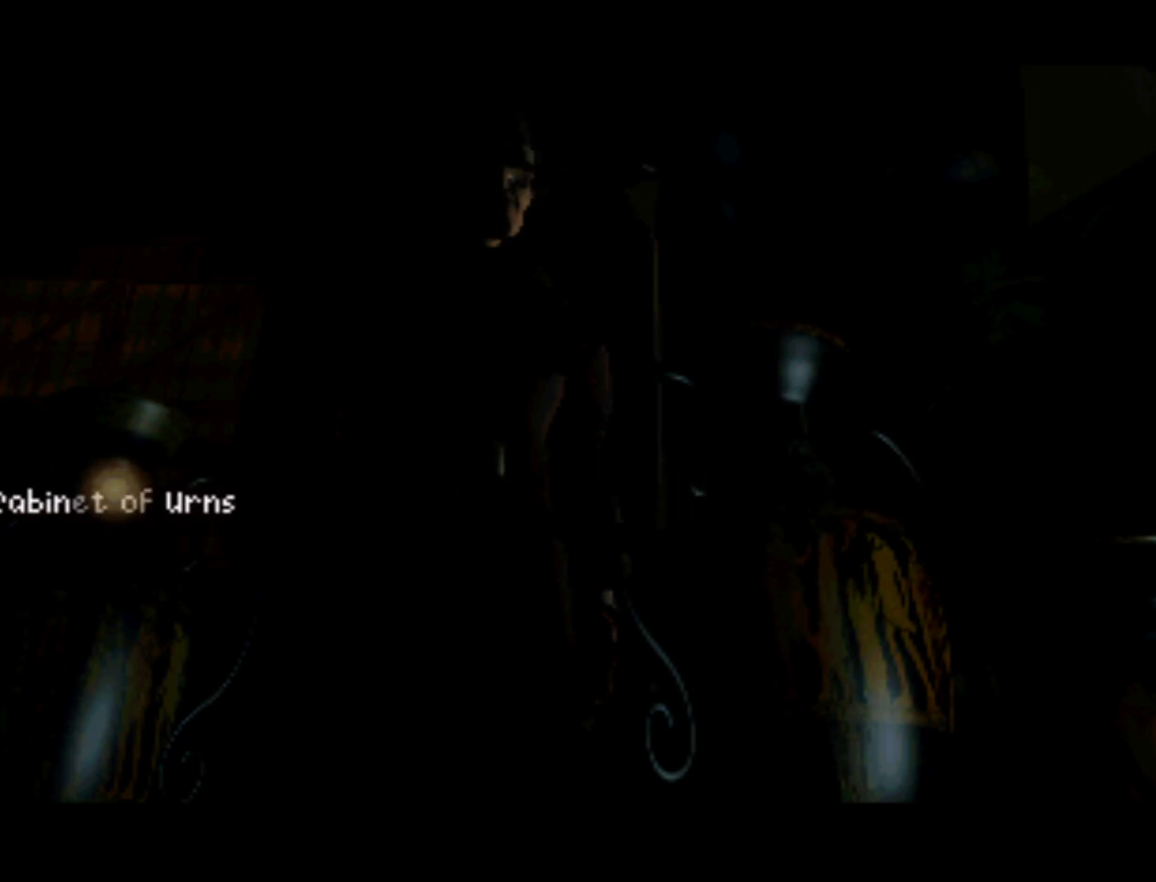
{"buttons": [], "left_stick": "center", "events": [[50, "DPAD_UP", "down"], [317, "DPAD_UP", "up"]]}
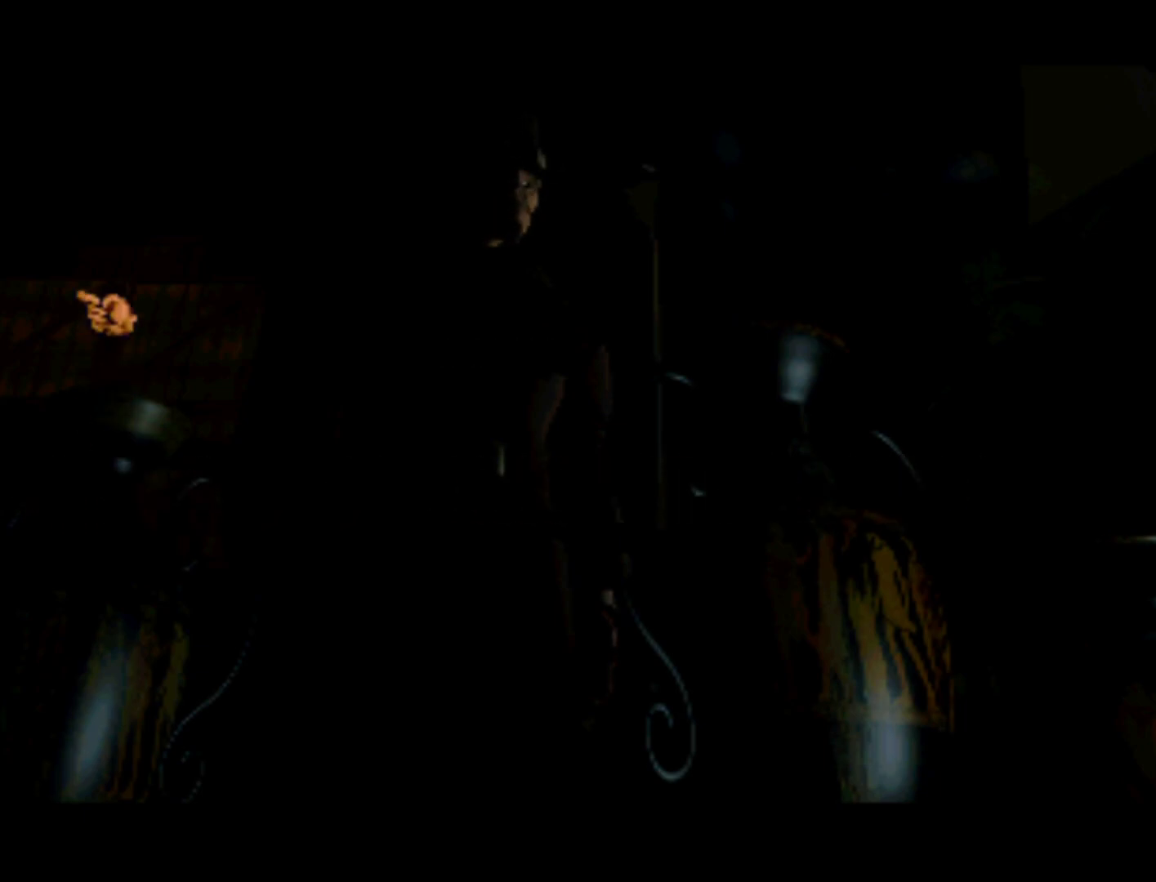
{"buttons": ["DPAD_DOWN", "DPAD_RIGHT"], "left_stick": "center", "events": [[283, "DPAD_DOWN", "down"], [483, "DPAD_RIGHT", "down"]]}
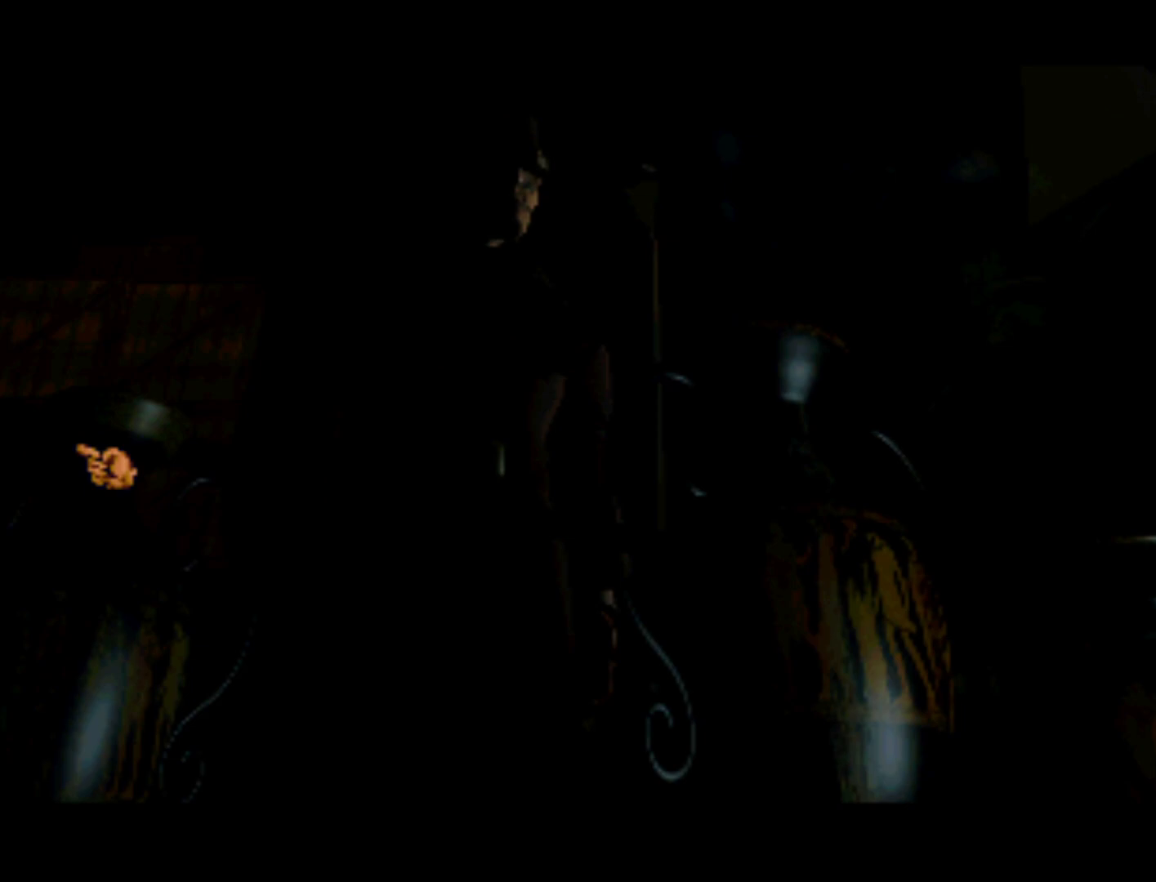
{"buttons": ["DPAD_RIGHT"], "left_stick": "center", "events": [[17, "DPAD_DOWN", "up"], [183, "DPAD_RIGHT", "up"], [383, "DPAD_RIGHT", "down"]]}
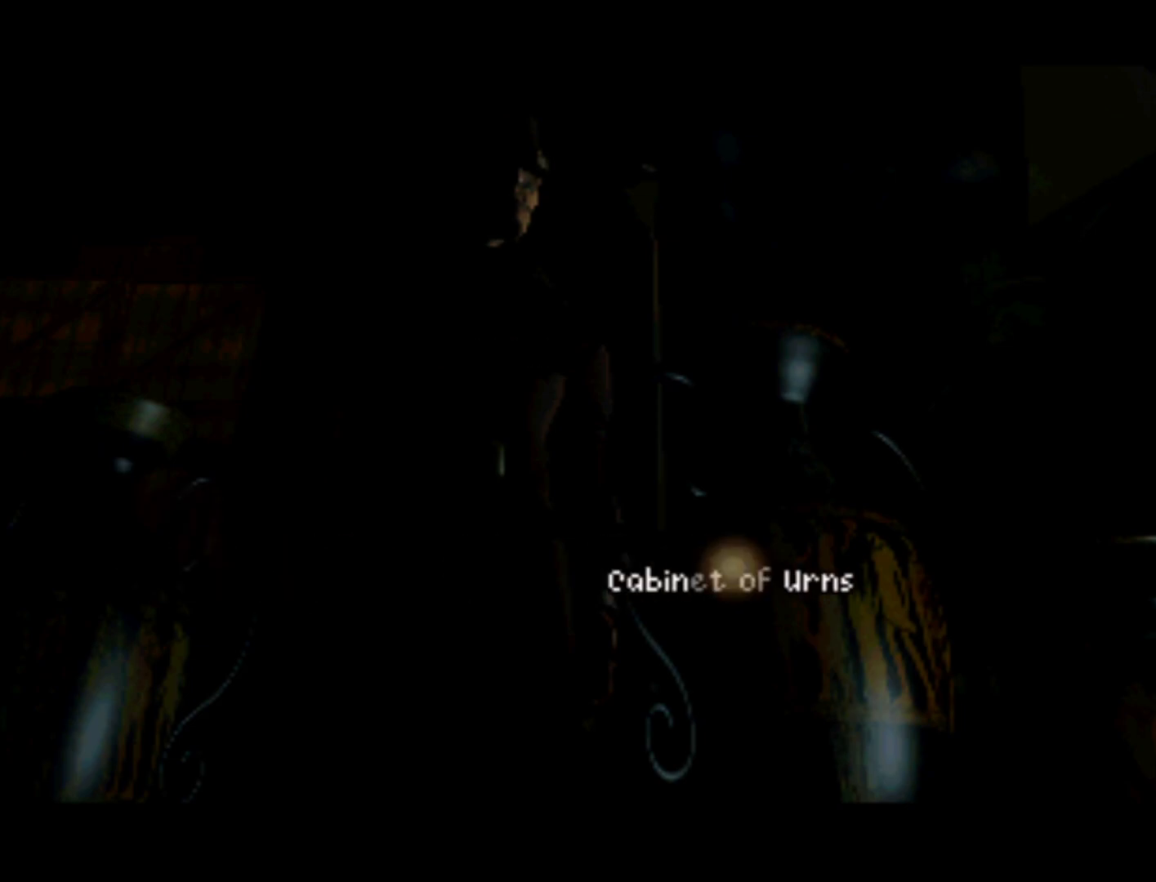
{"buttons": ["DPAD_LEFT"], "left_stick": "center", "events": [[150, "DPAD_RIGHT", "up"], [450, "DPAD_LEFT", "down"]]}
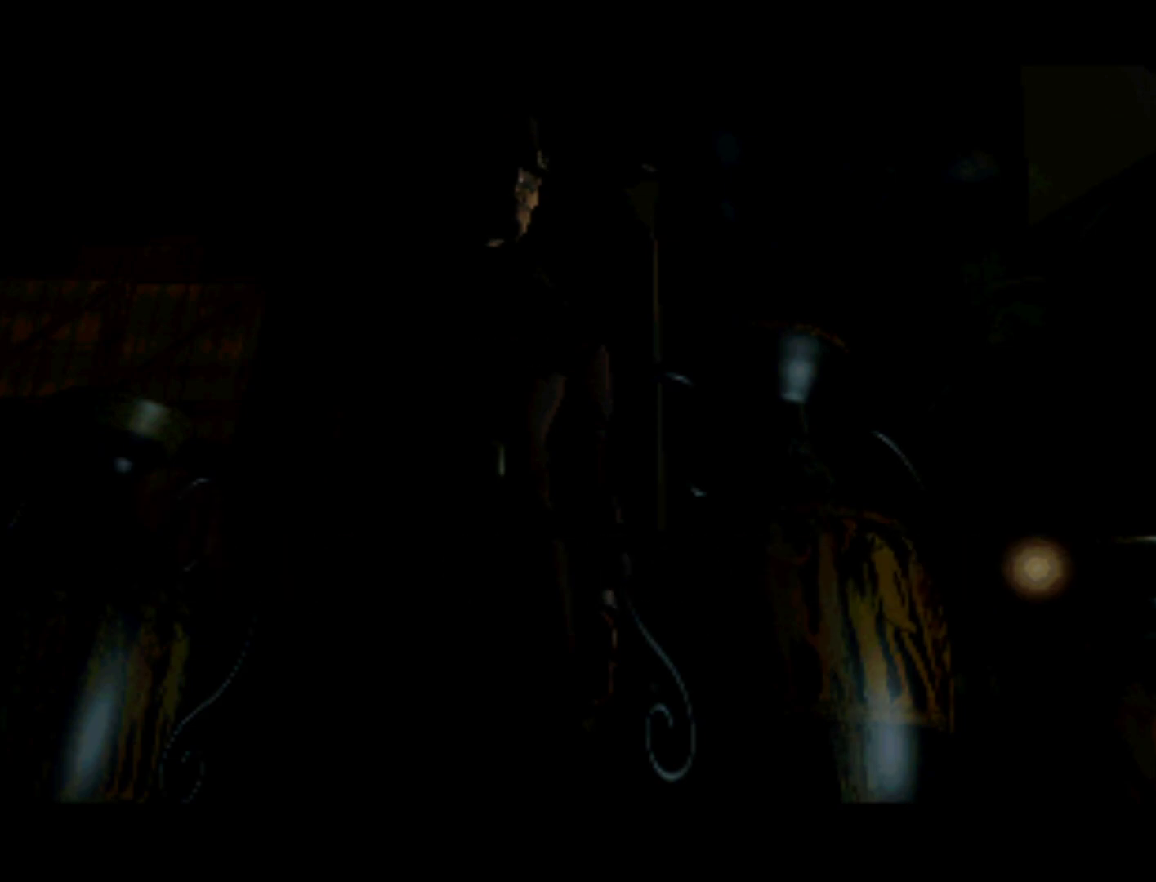
{"buttons": [], "left_stick": "center", "events": [[117, "DPAD_UP", "down"], [150, "DPAD_LEFT", "up"], [250, "DPAD_UP", "up"]]}
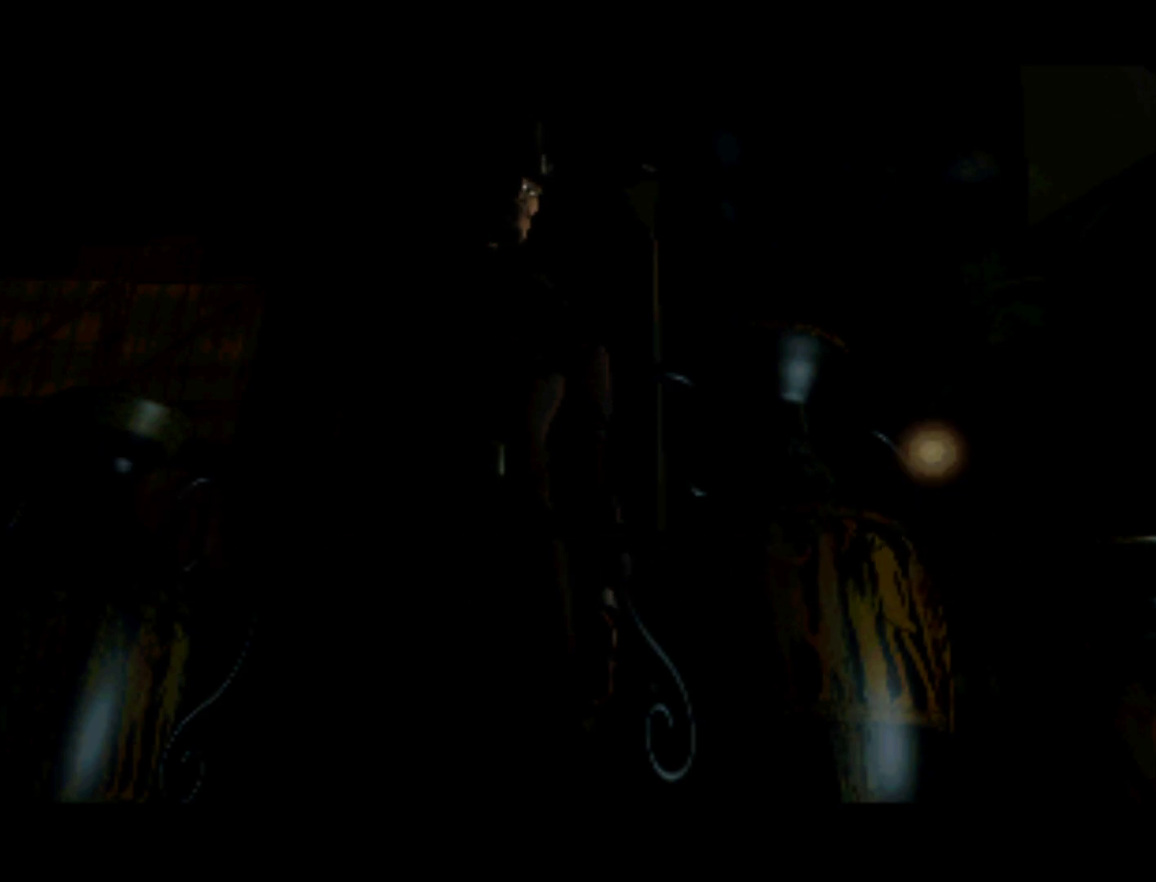
{"buttons": ["CIRCLE"], "left_stick": "center", "events": [[117, "DPAD_LEFT", "down"], [350, "CIRCLE", "down"], [350, "DPAD_LEFT", "up"]]}
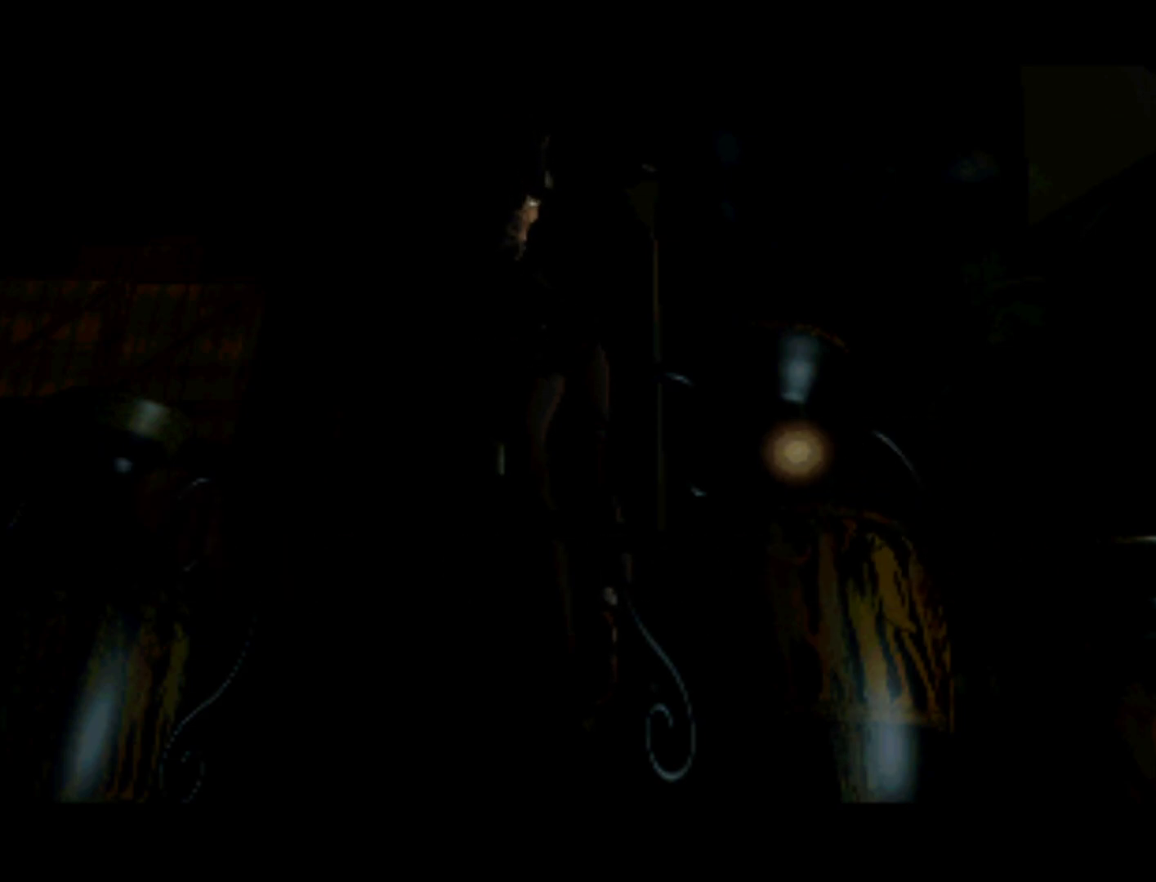
{"buttons": ["DPAD_UP"], "left_stick": "center", "events": [[17, "CIRCLE", "up"], [450, "DPAD_UP", "down"]]}
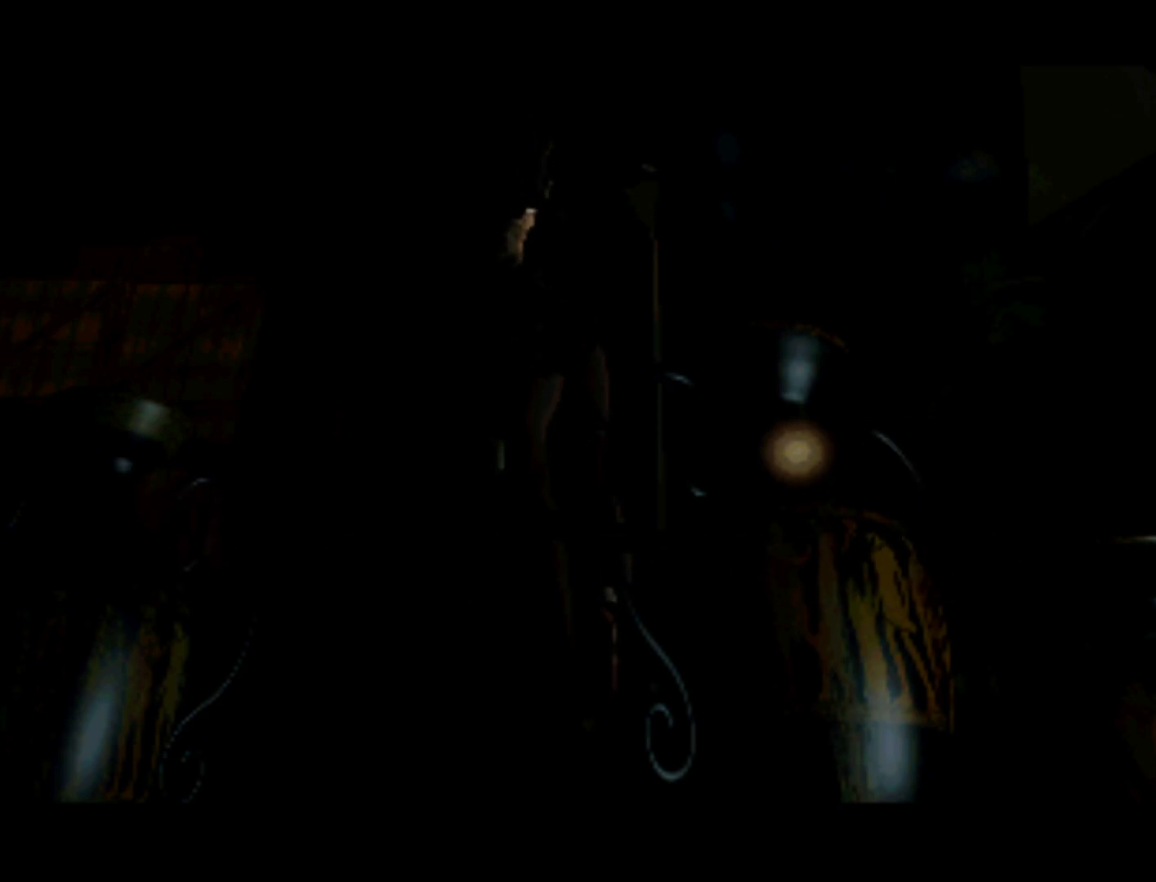
{"buttons": [], "left_stick": "center", "events": [[217, "DPAD_UP", "up"]]}
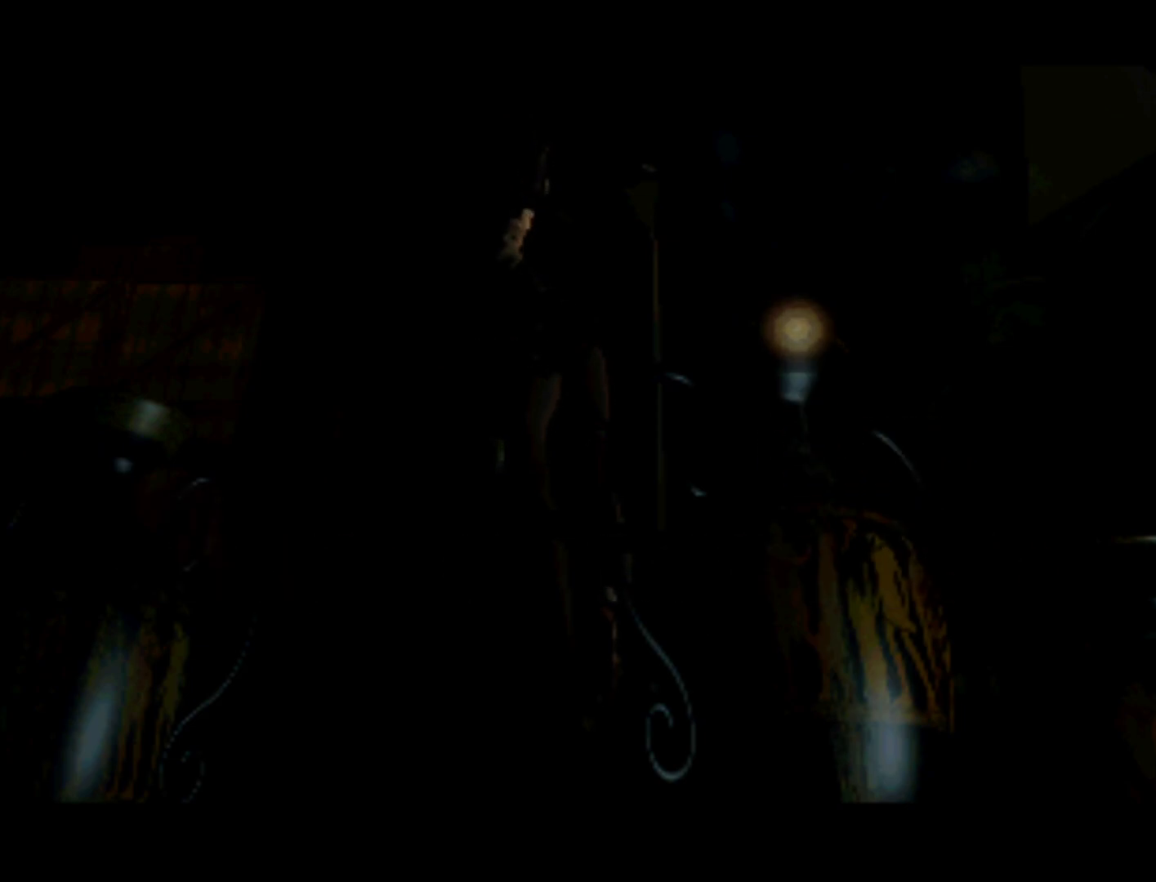
{"buttons": [], "left_stick": "center", "events": [[17, "DPAD_LEFT", "down"], [83, "DPAD_DOWN", "down"], [317, "DPAD_LEFT", "up"], [383, "DPAD_DOWN", "up"]]}
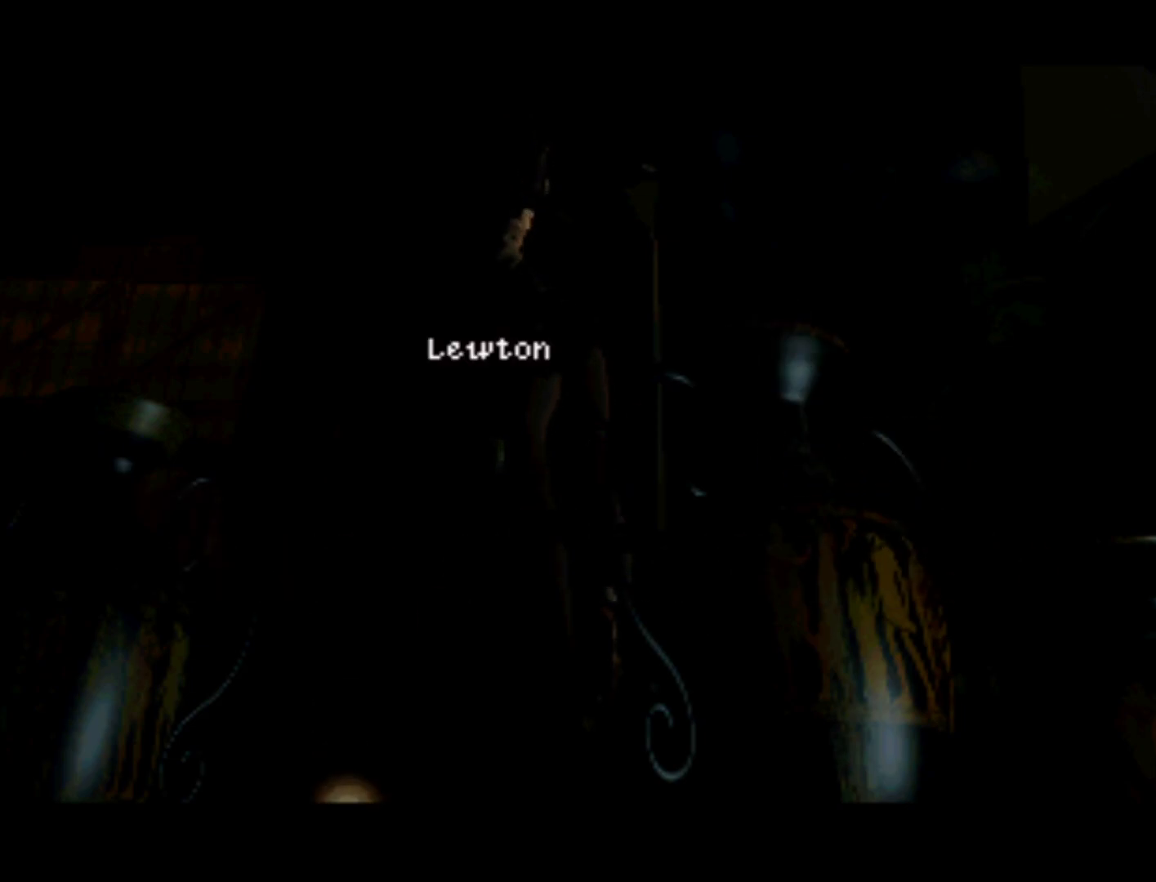
{"buttons": ["DPAD_RIGHT"], "left_stick": "center", "events": [[150, "DPAD_RIGHT", "down"], [283, "DPAD_UP", "down"], [483, "DPAD_UP", "up"]]}
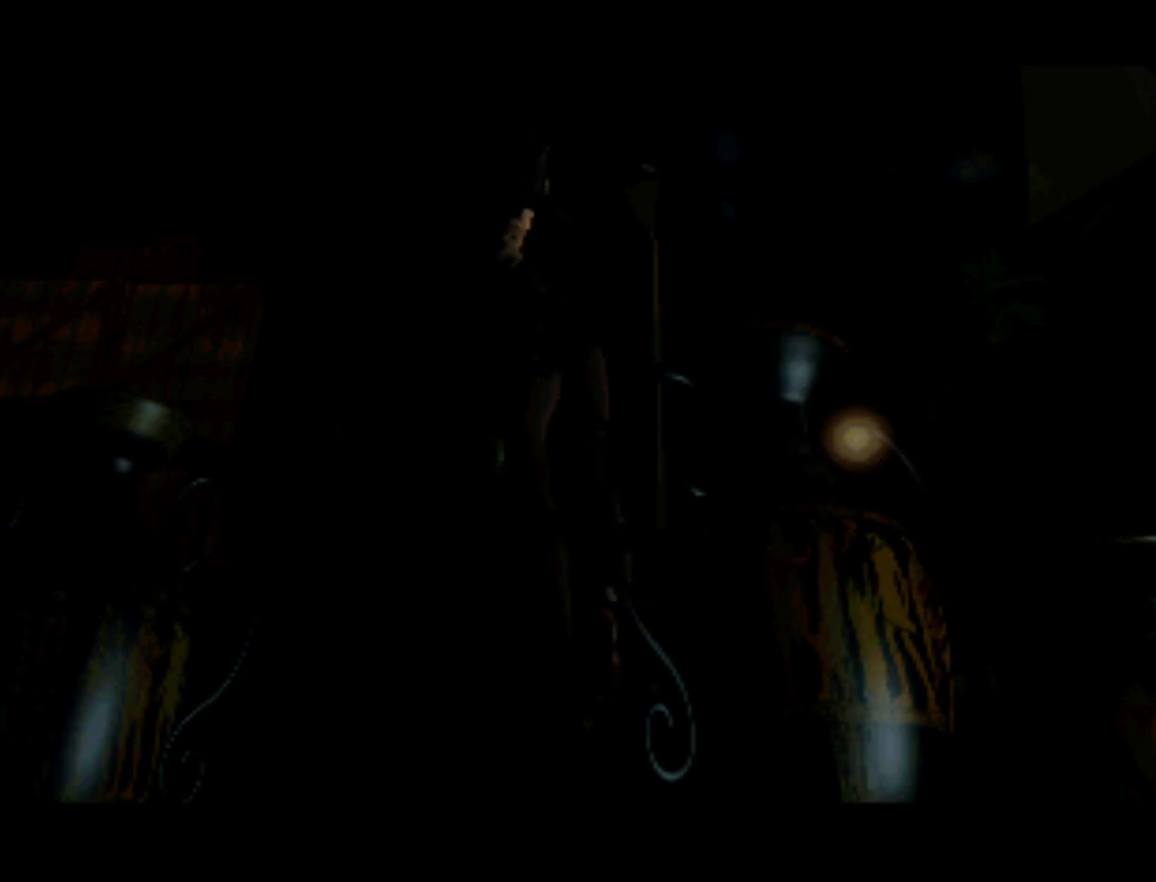
{"buttons": ["DPAD_DOWN", "DPAD_LEFT"], "left_stick": "center", "events": [[50, "DPAD_RIGHT", "up"], [350, "DPAD_DOWN", "down"], [350, "DPAD_LEFT", "down"]]}
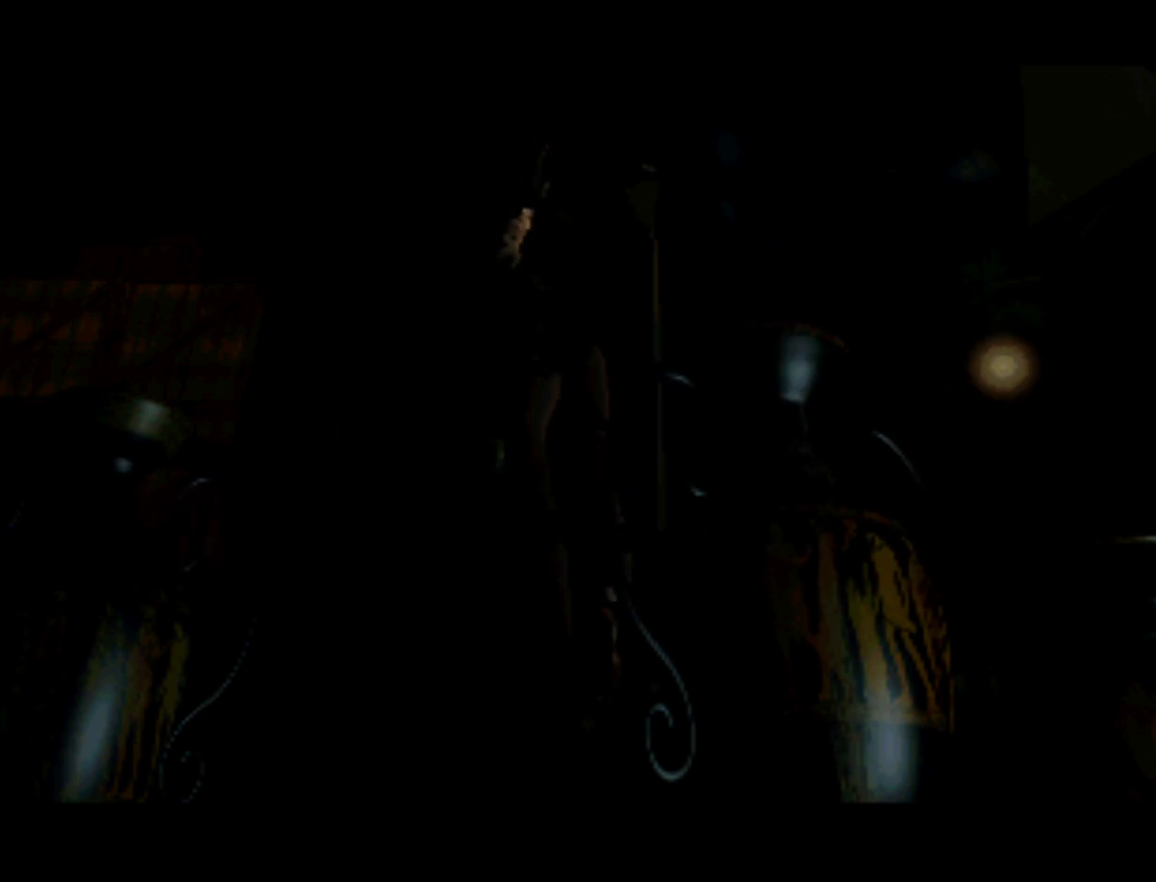
{"buttons": [], "left_stick": "center", "events": [[150, "DPAD_DOWN", "up"], [150, "DPAD_LEFT", "up"]]}
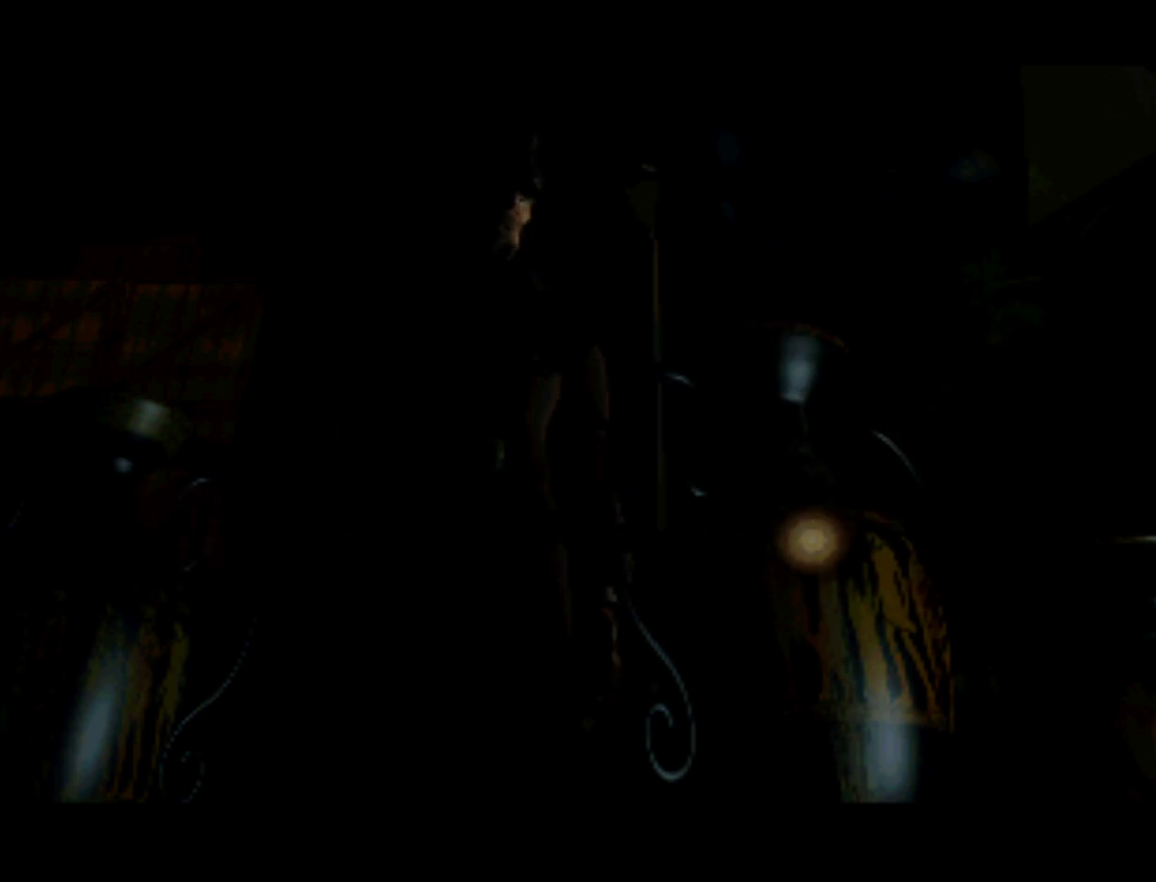
{"buttons": ["DPAD_LEFT"], "left_stick": "center", "events": [[183, "DPAD_LEFT", "down"]]}
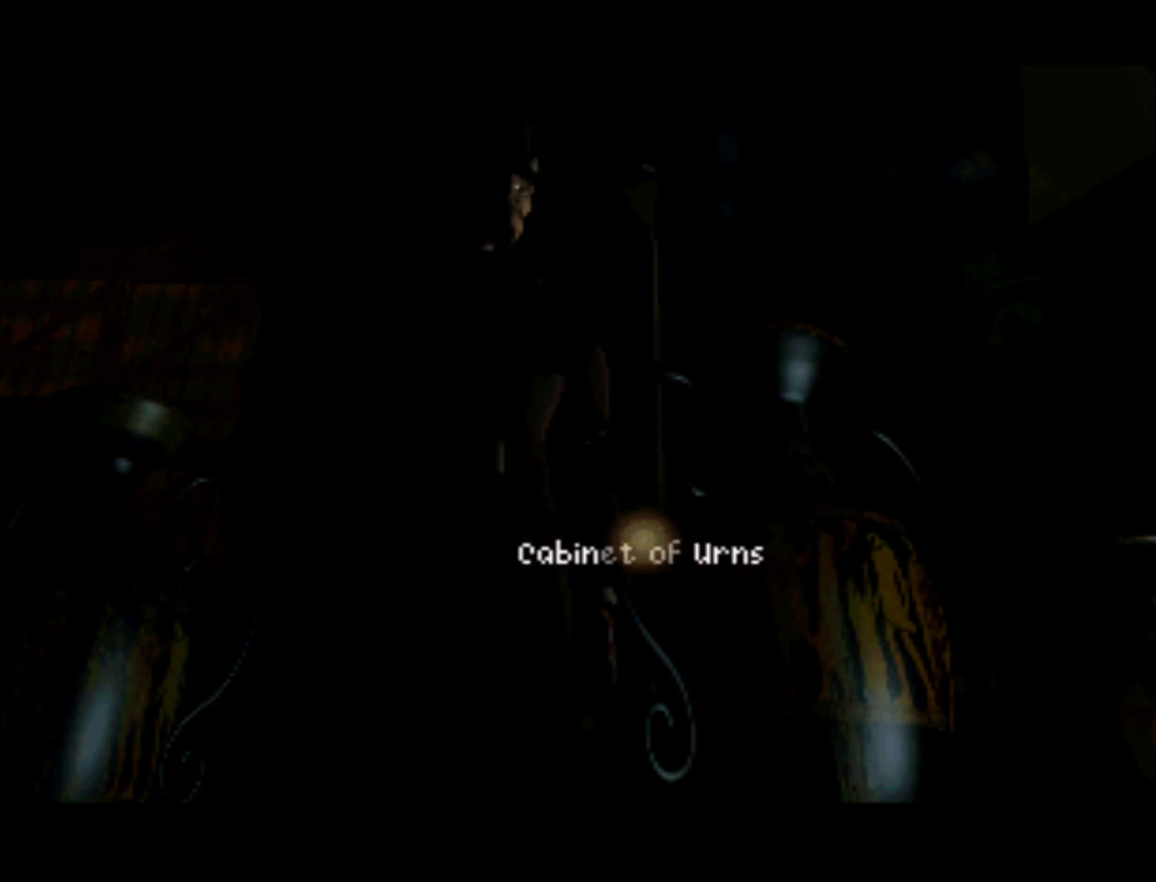
{"buttons": ["DPAD_LEFT"], "left_stick": "center", "events": [[83, "DPAD_LEFT", "up"], [283, "DPAD_LEFT", "down"]]}
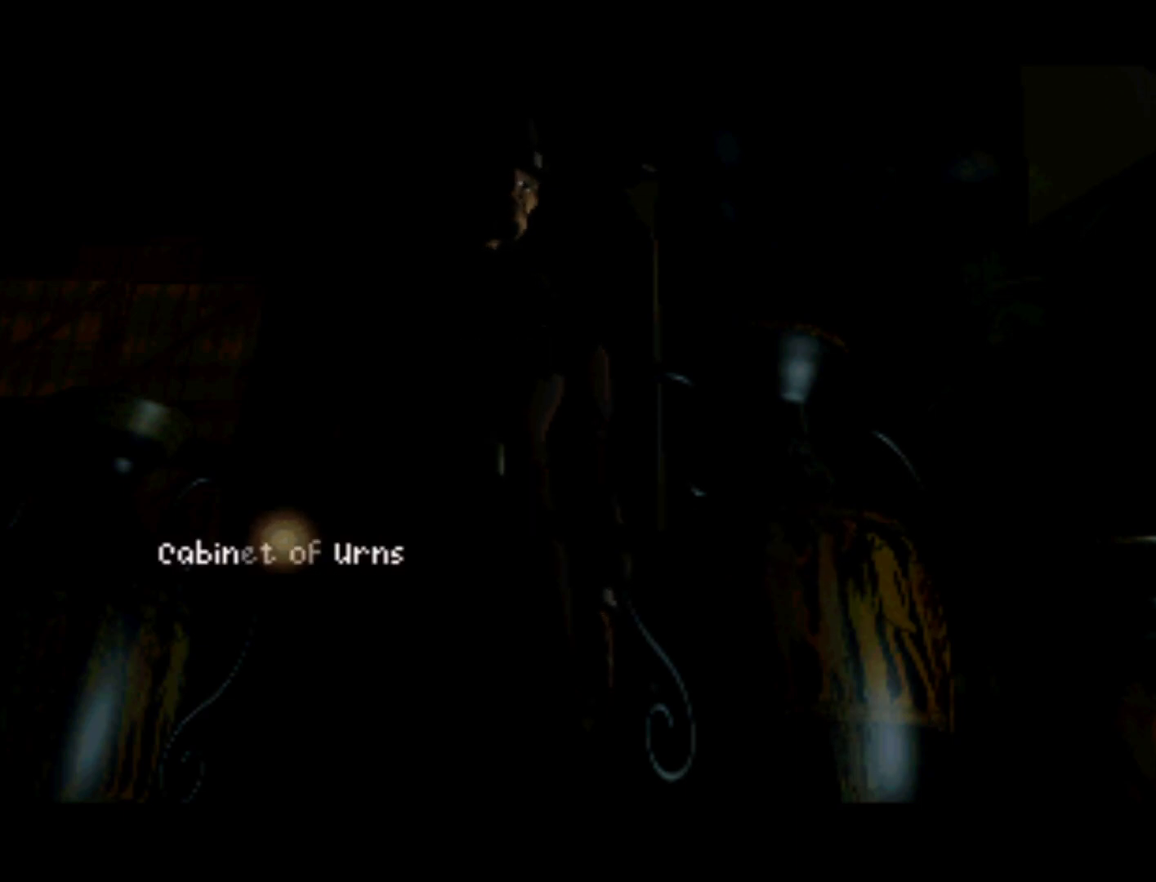
{"buttons": ["DPAD_RIGHT"], "left_stick": "center", "events": [[183, "DPAD_LEFT", "up"], [417, "DPAD_RIGHT", "down"]]}
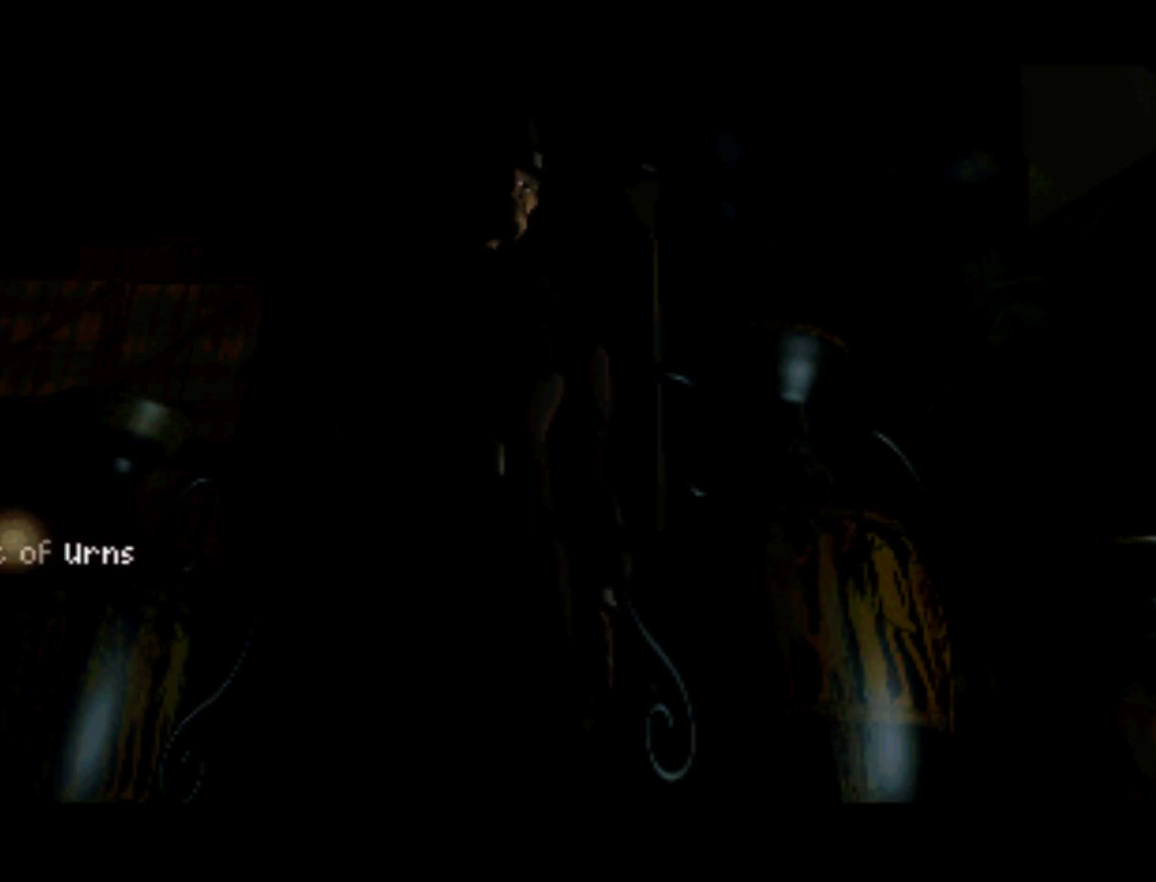
{"buttons": [], "left_stick": "center", "events": [[317, "DPAD_RIGHT", "up"]]}
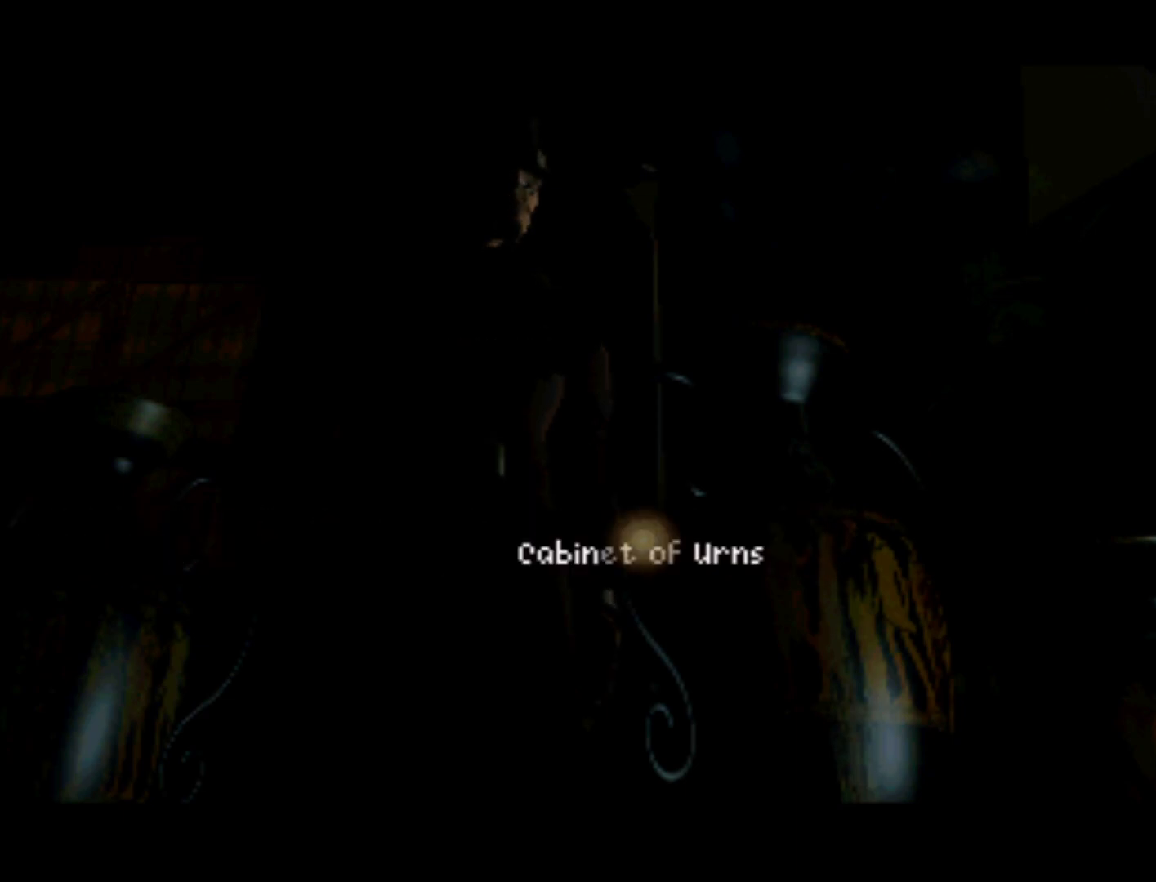
{"buttons": [], "left_stick": "center", "events": []}
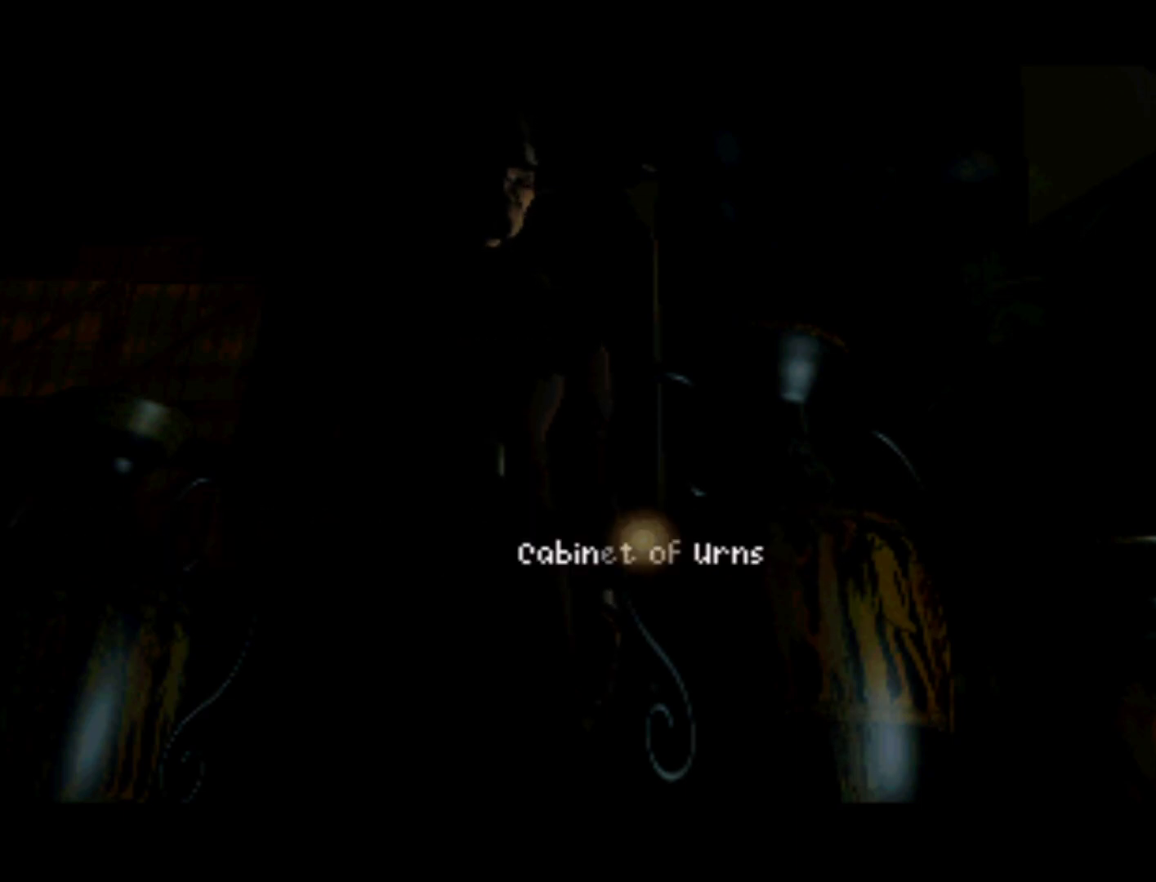
{"buttons": [], "left_stick": "center", "events": [[283, "R1", "down"], [417, "R1", "up"]]}
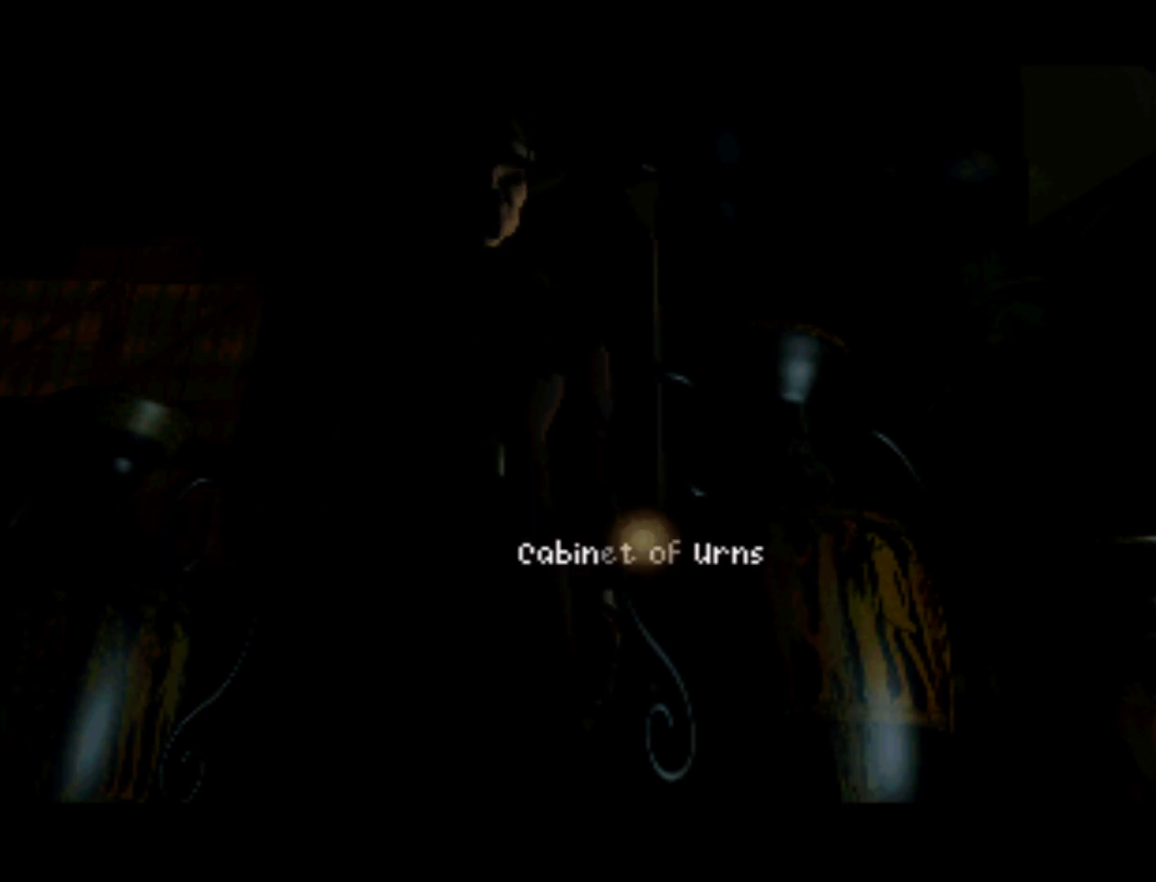
{"buttons": [], "left_stick": "center", "events": []}
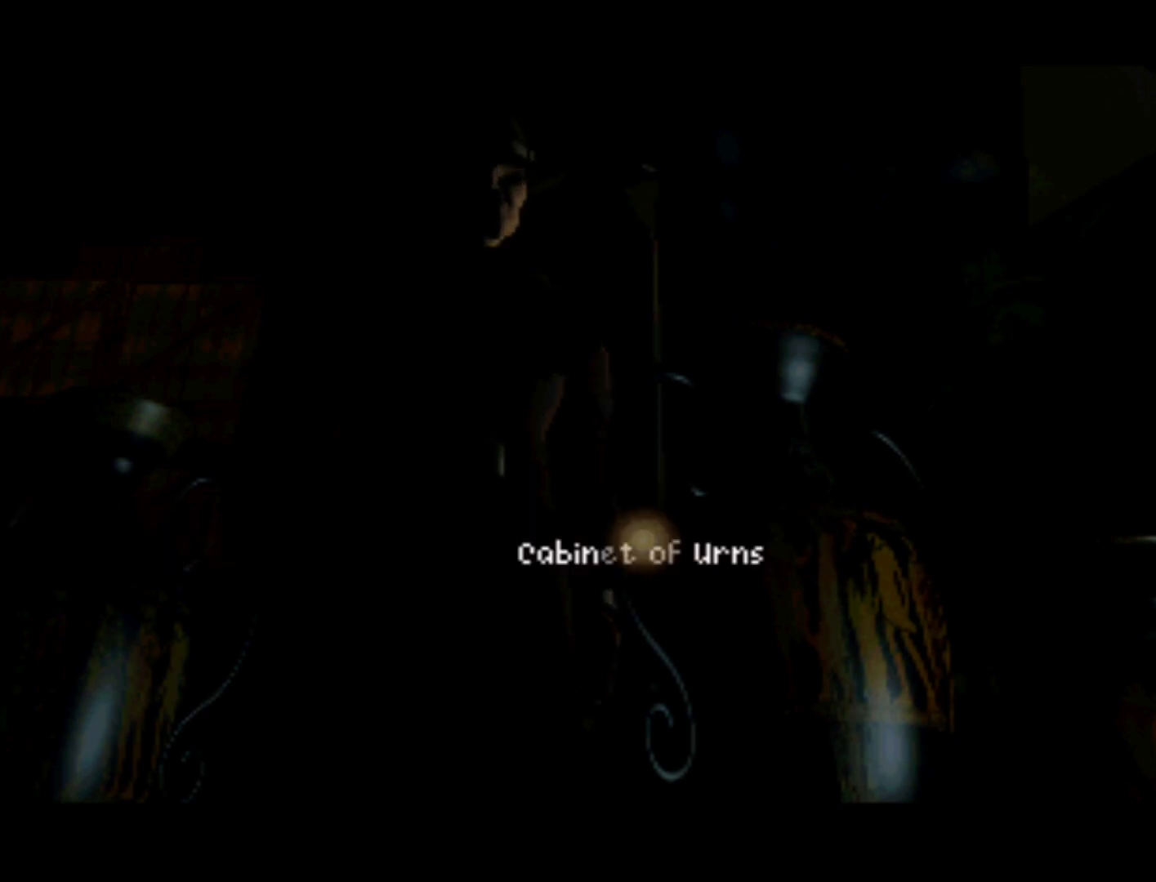
{"buttons": [], "left_stick": "center", "events": []}
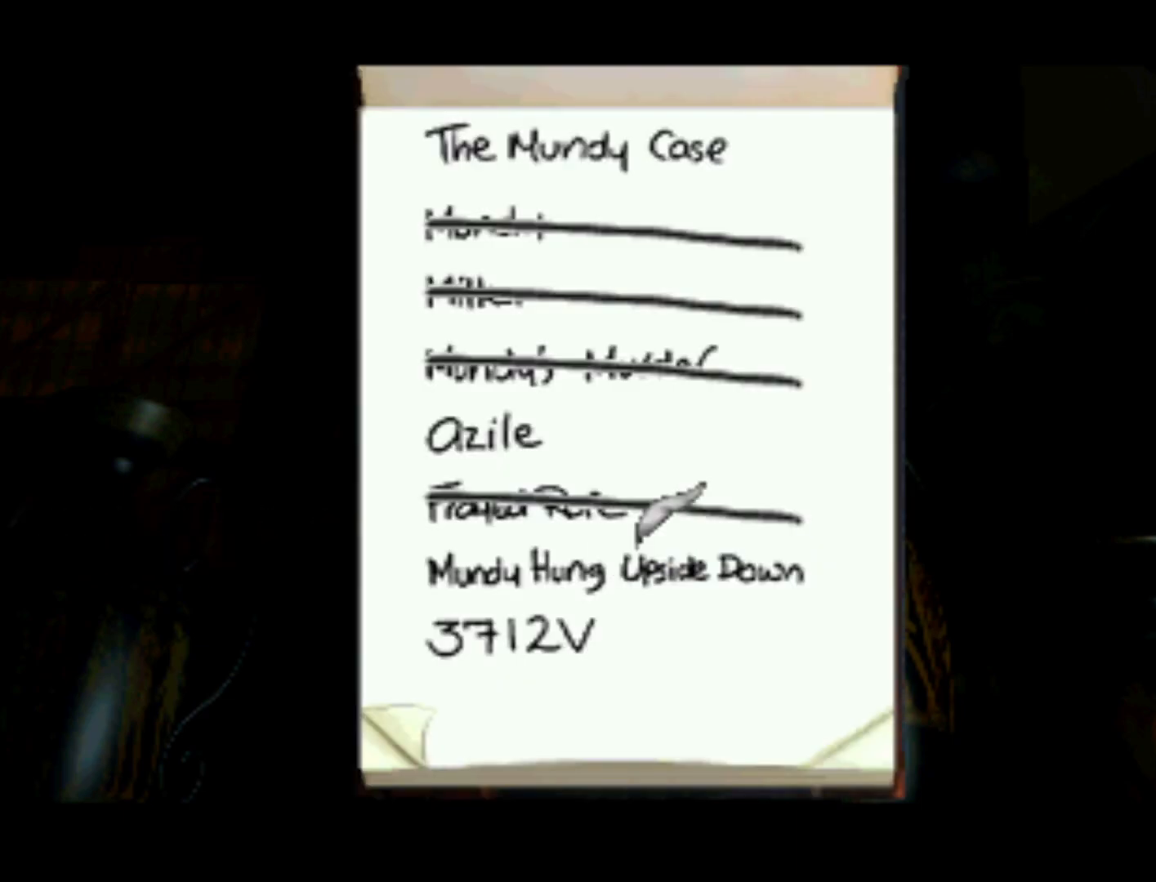
{"buttons": [], "left_stick": "center", "events": []}
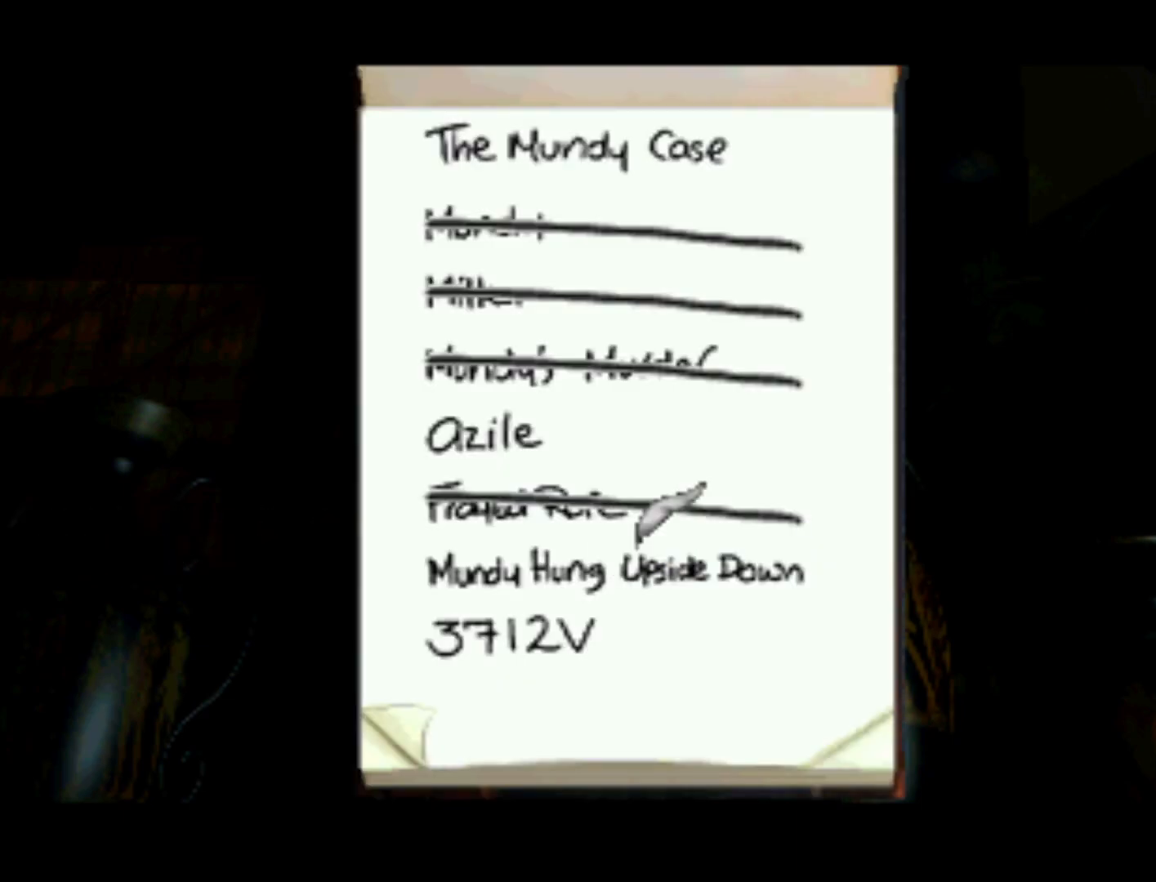
{"buttons": [], "left_stick": "center", "events": [[17, "L1", "down"], [117, "L1", "up"]]}
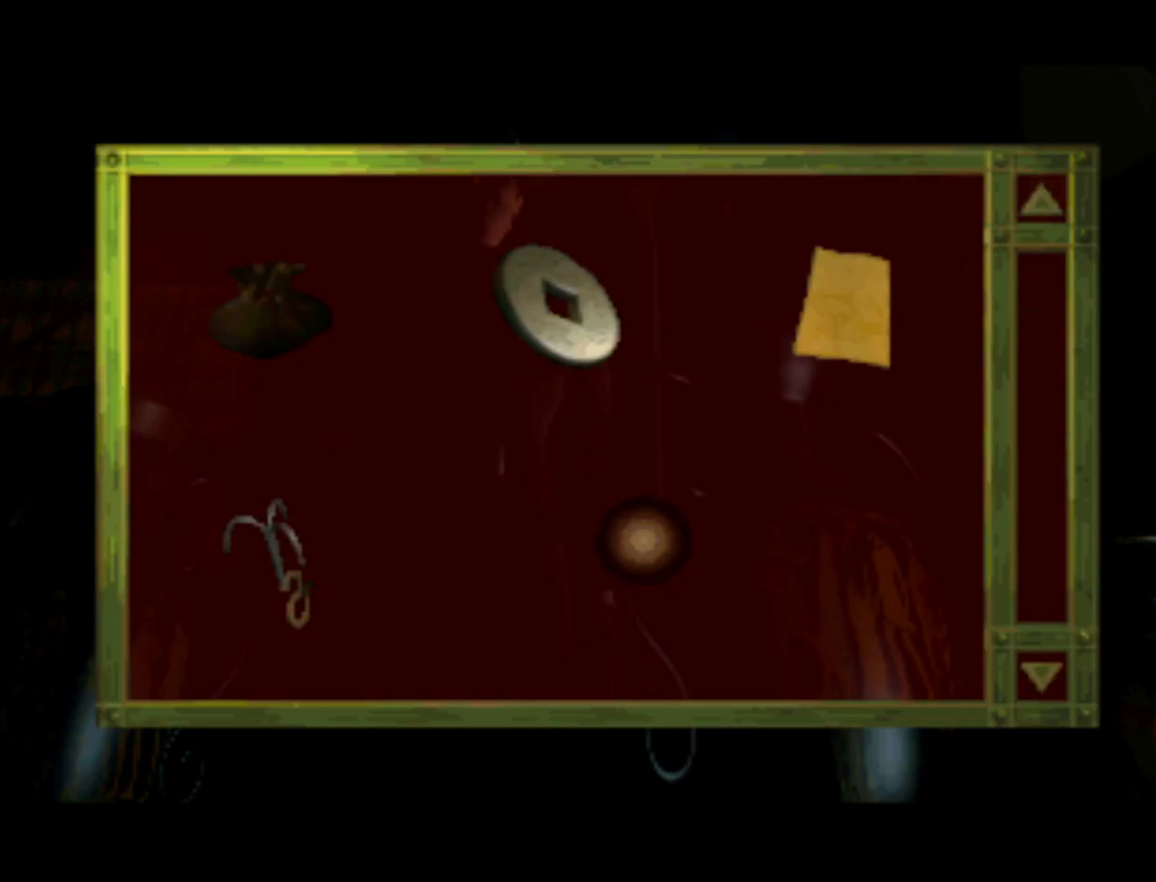
{"buttons": ["DPAD_UP"], "left_stick": "center", "events": [[250, "DPAD_UP", "down"]]}
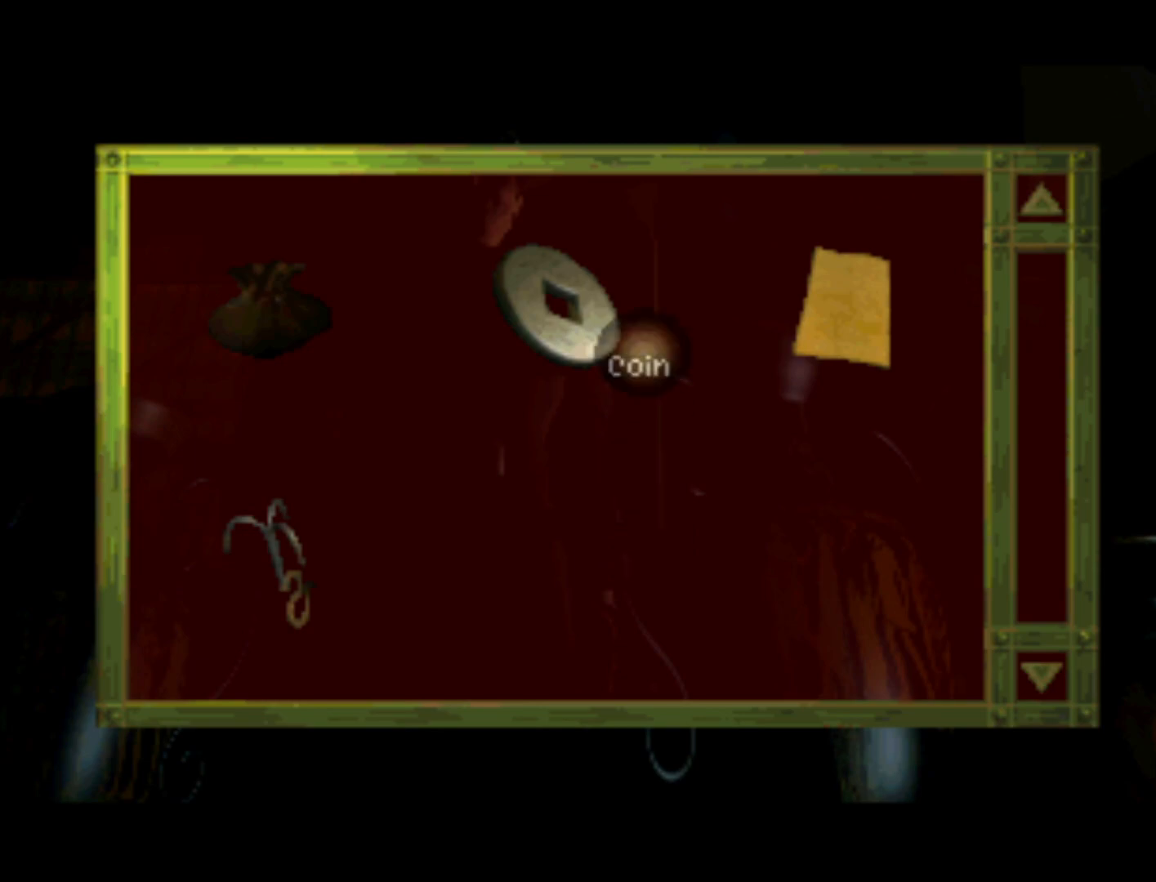
{"buttons": ["DPAD_DOWN"], "left_stick": "center", "events": [[83, "DPAD_UP", "up"], [383, "DPAD_DOWN", "down"]]}
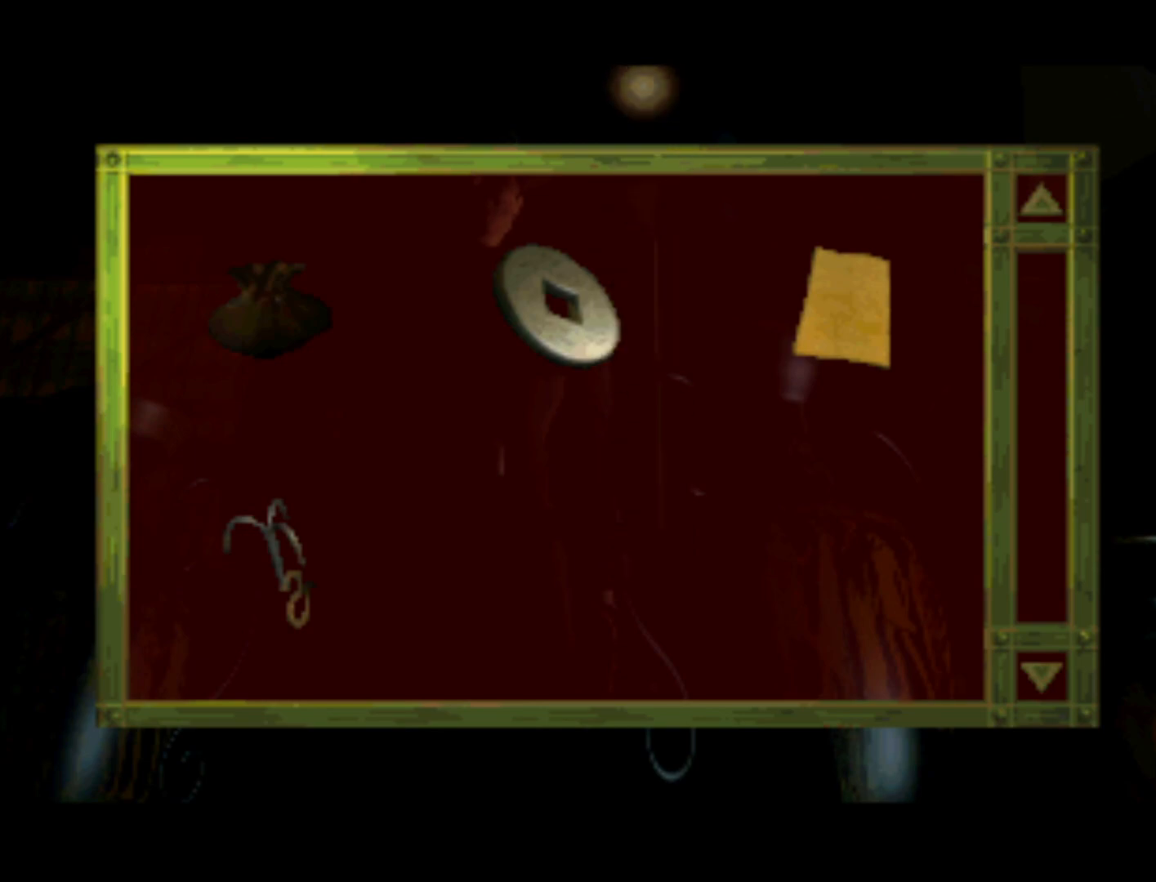
{"buttons": ["DPAD_DOWN"], "left_stick": "center", "events": [[117, "DPAD_DOWN", "up"], [450, "DPAD_DOWN", "down"]]}
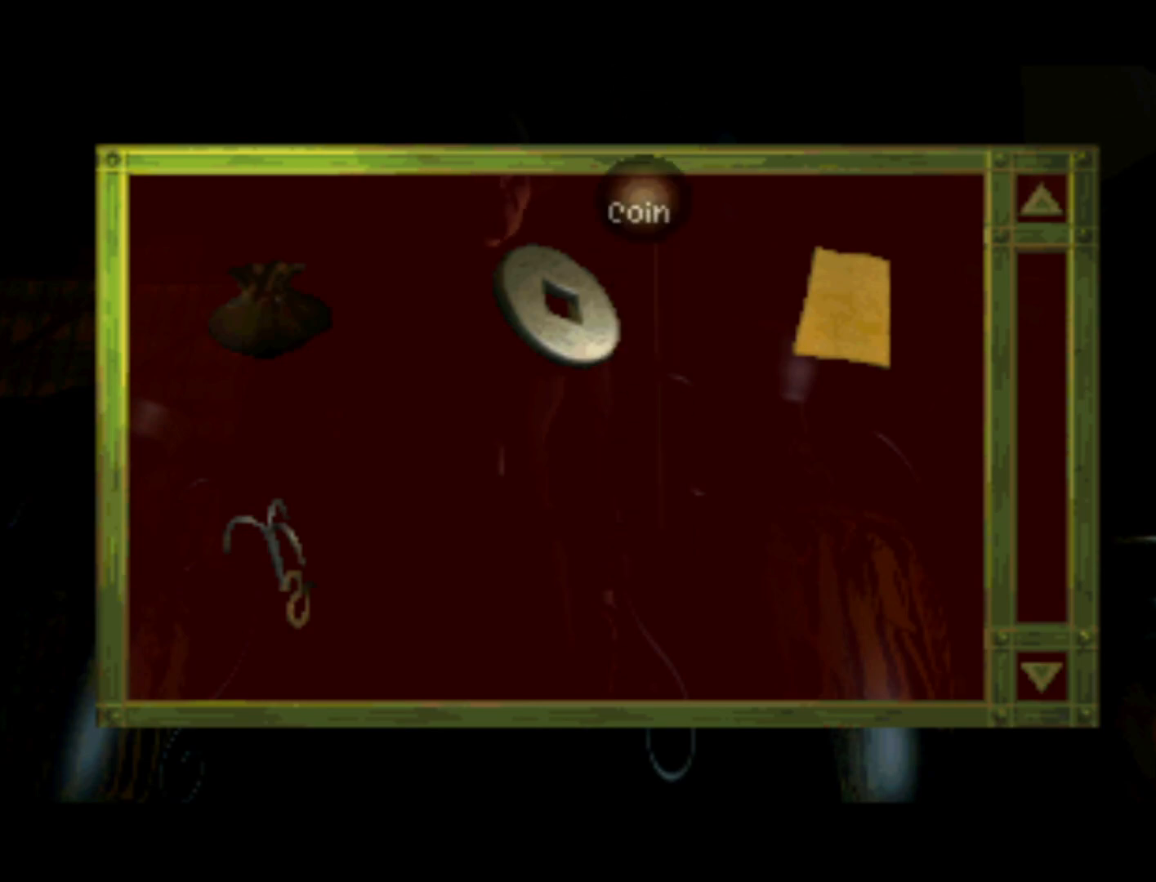
{"buttons": [], "left_stick": "center", "events": [[83, "DPAD_LEFT", "down"], [150, "DPAD_DOWN", "up"], [383, "DPAD_LEFT", "up"]]}
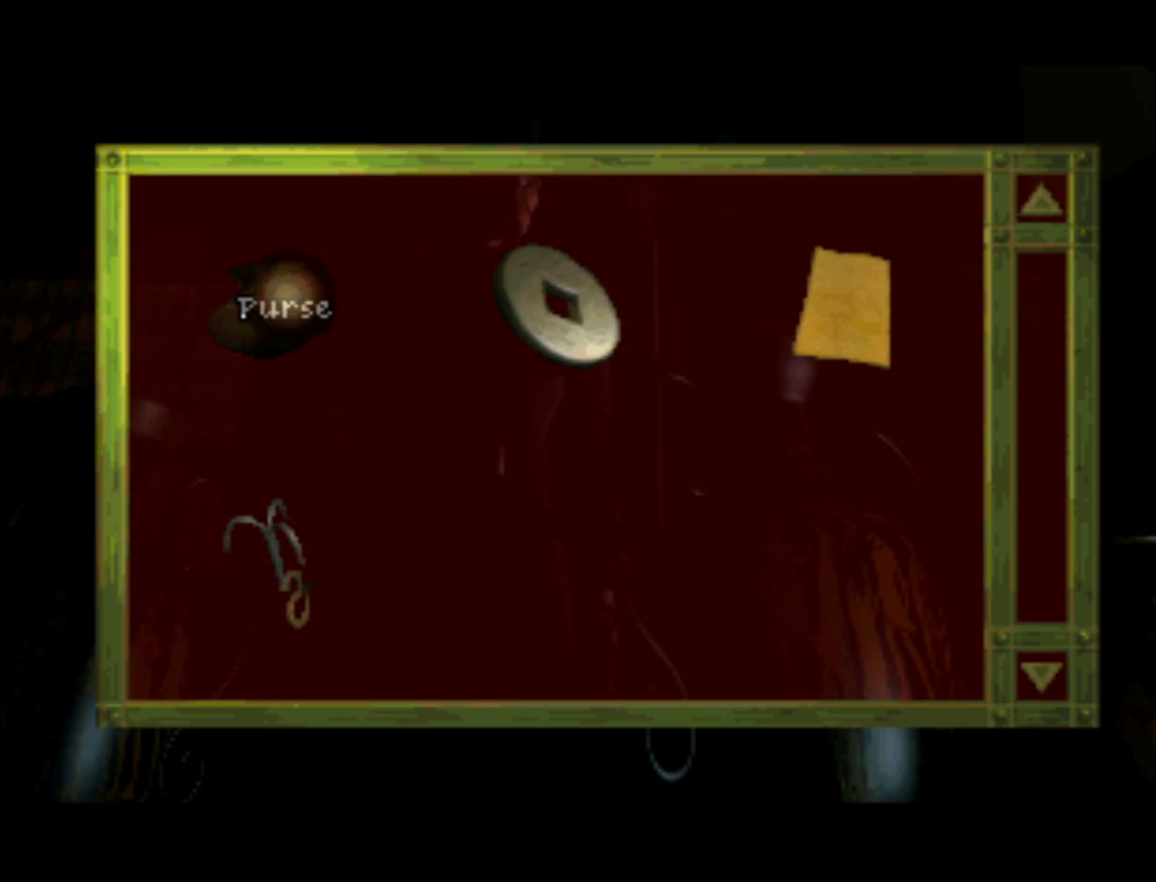
{"buttons": [], "left_stick": "center", "events": []}